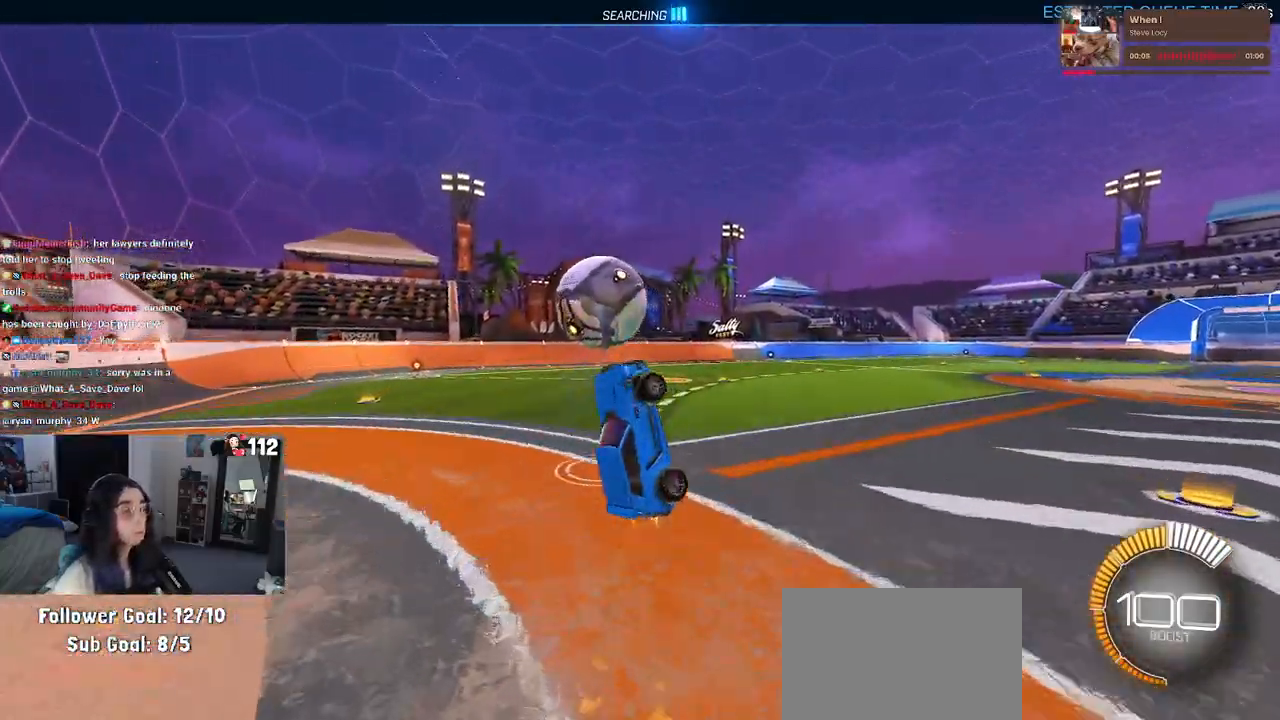
Gameplay with a controller (PlayStation layout); each line is a JSON object with the inputs held at the frame after it (dt_ms = milliseconds from this image to that frame). "events" lists button and stick changes between this image and that frame as [ms after this image, input, new state], when the widget could be followed in between. Not read: R2 other_buttons.
{"dt_ms": 500, "buttons": ["L1"], "left_stick": "right", "right_stick": "center", "events": [[117, "left_stick", "left"], [217, "R1", "up"], [433, "left_stick", "down"], [500, "left_stick", "right"]]}
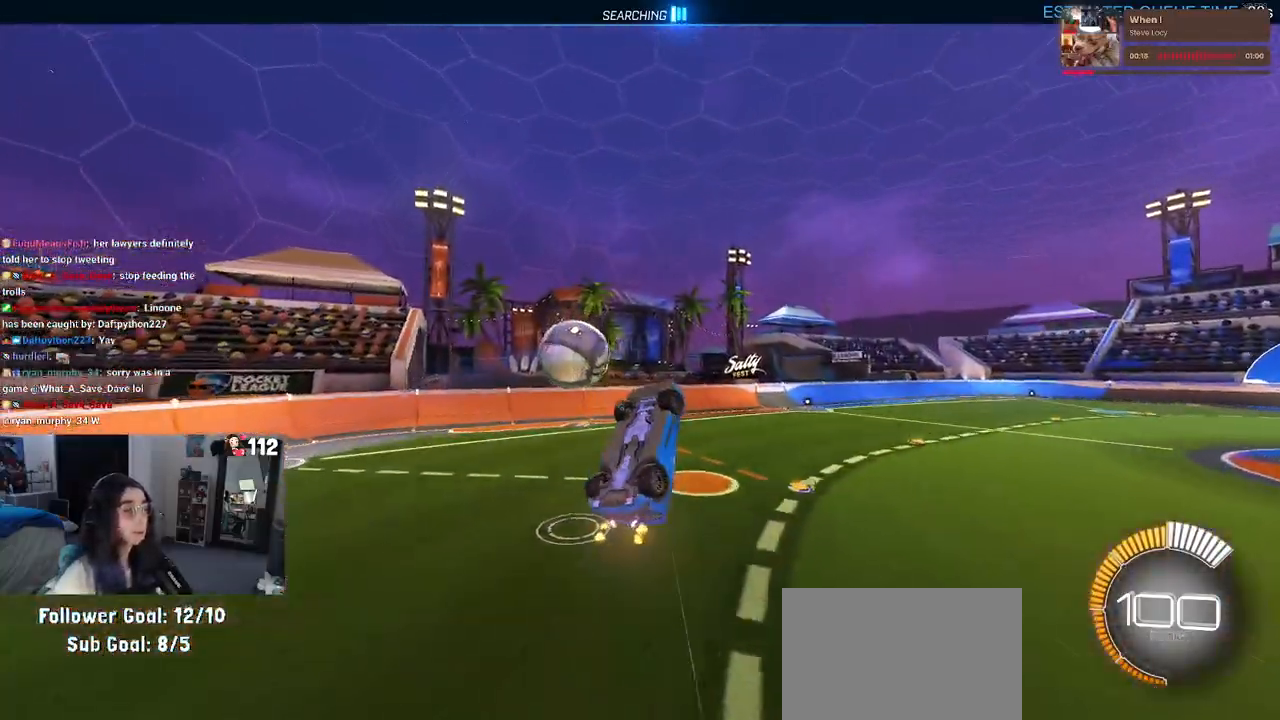
{"dt_ms": 500, "buttons": ["L1"], "left_stick": "up", "right_stick": "center"}
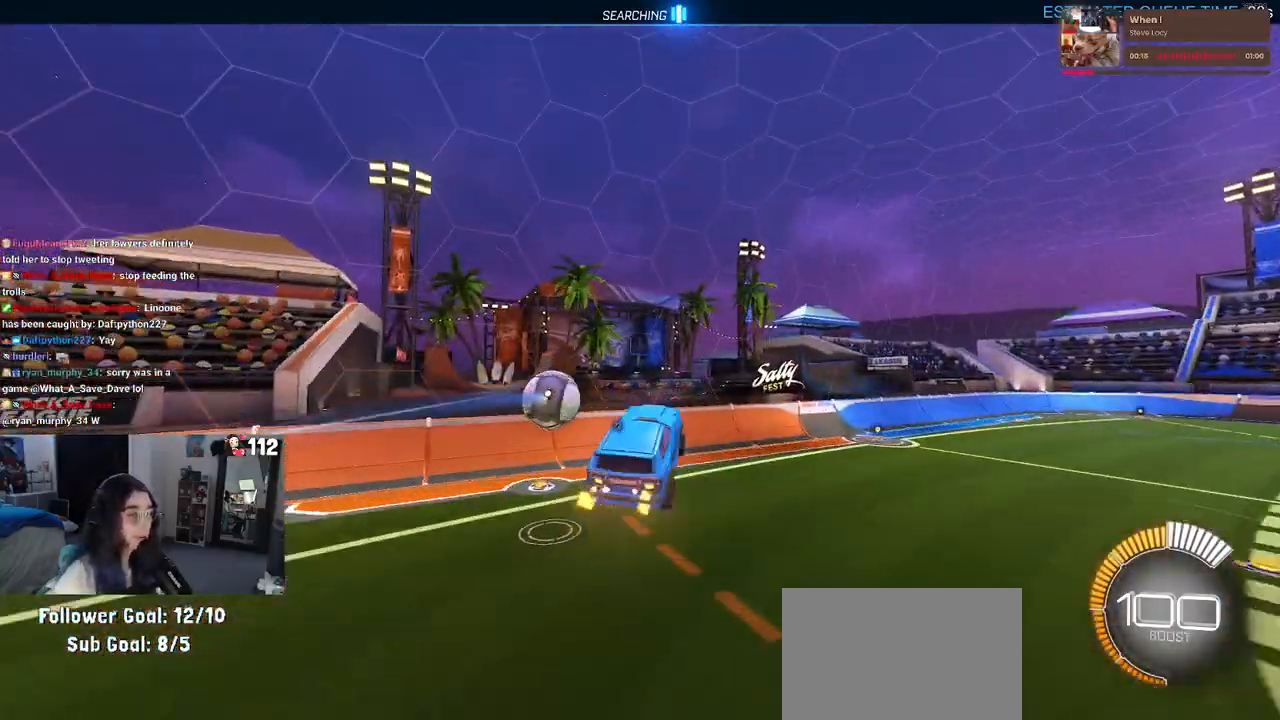
{"dt_ms": 500, "buttons": ["L1"], "left_stick": "right", "right_stick": "center", "events": [[50, "left_stick", "left"], [167, "left_stick", "down-left"], [300, "left_stick", "down-right"], [467, "left_stick", "right"]]}
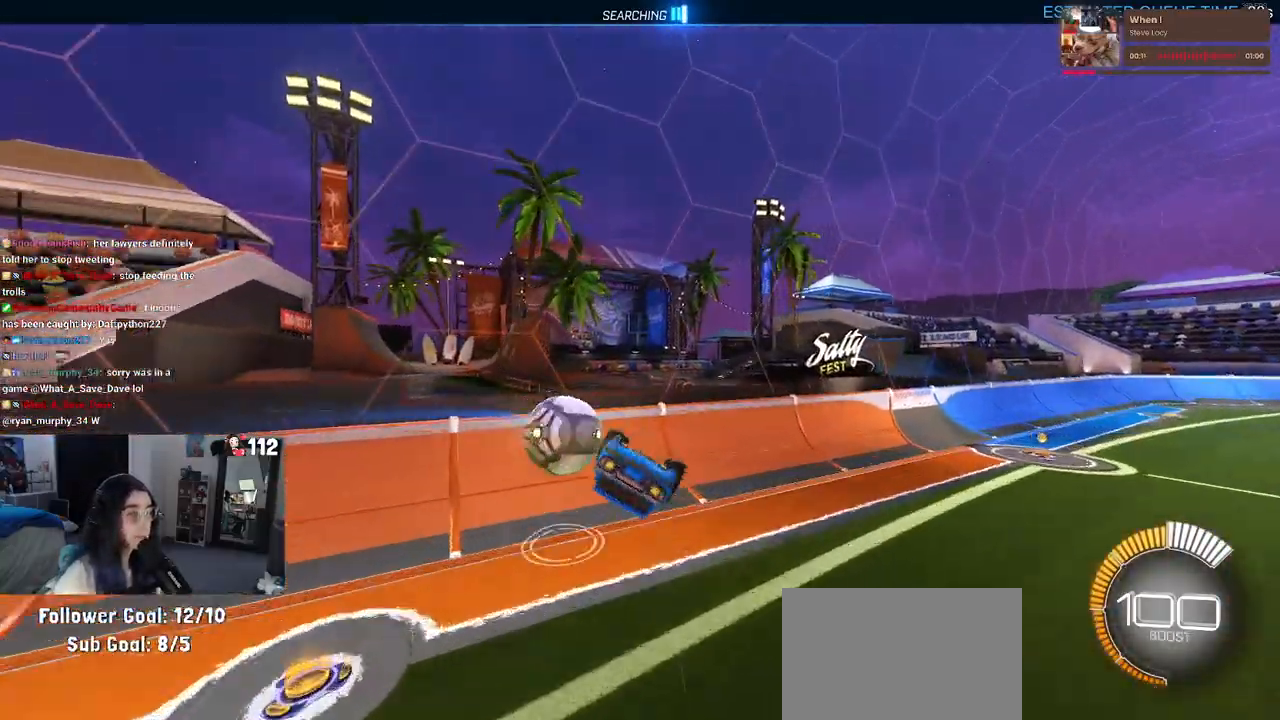
{"dt_ms": 500, "buttons": [], "left_stick": "down-left", "right_stick": "center", "events": [[100, "left_stick", "center"], [183, "left_stick", "left"], [300, "L1", "up"], [300, "TRIANGLE", "down"], [333, "left_stick", "down-left"], [433, "TRIANGLE", "up"]]}
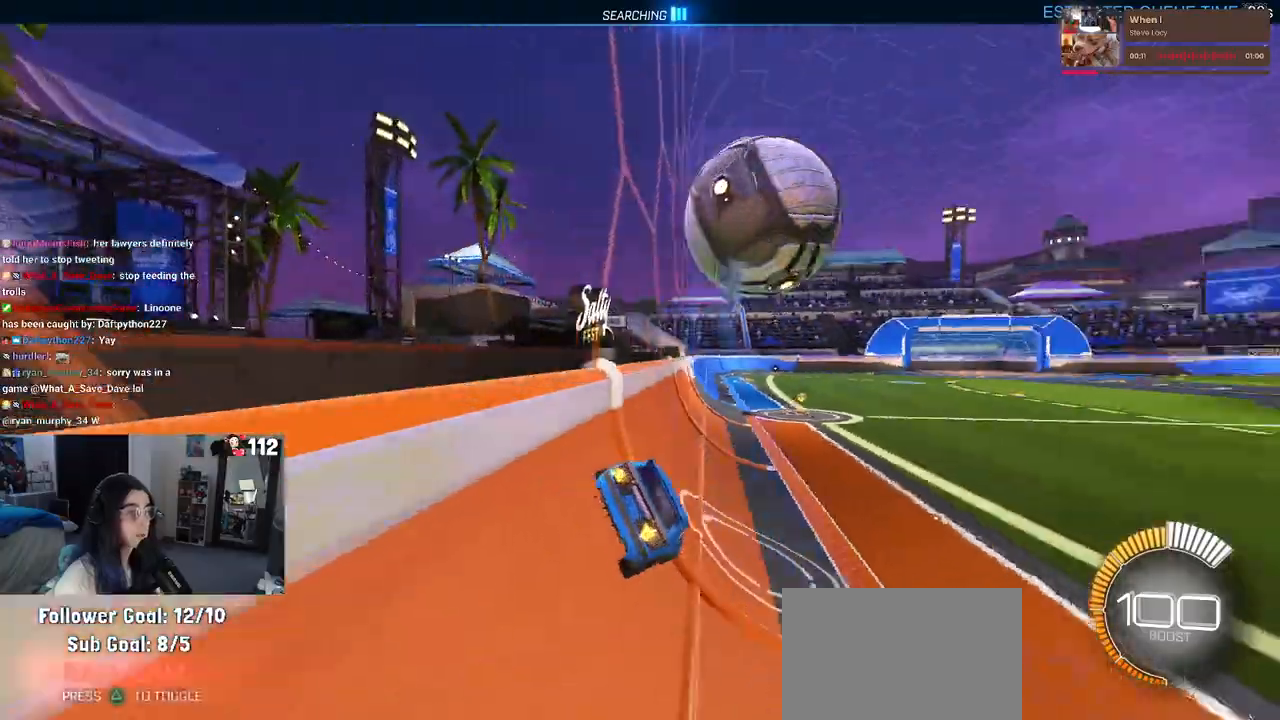
{"dt_ms": 500, "buttons": [], "left_stick": "left", "right_stick": "center", "events": [[83, "left_stick", "left"], [267, "R1", "down"], [433, "R1", "up"]]}
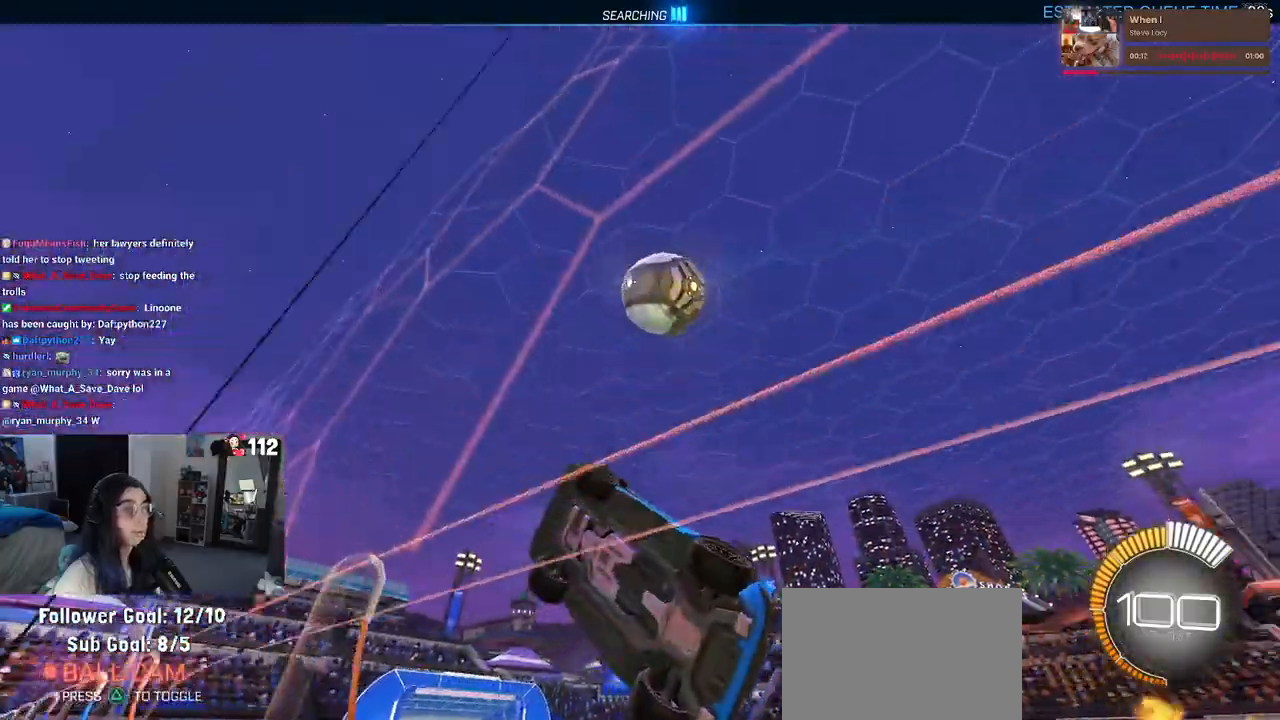
{"dt_ms": 500, "buttons": ["L1", "R1"], "left_stick": "up-left", "right_stick": "center", "events": [[117, "CROSS", "down"], [133, "left_stick", "down-right"], [167, "L1", "down"], [267, "CROSS", "up"], [267, "R1", "down"], [367, "left_stick", "up-right"], [483, "left_stick", "up-left"]]}
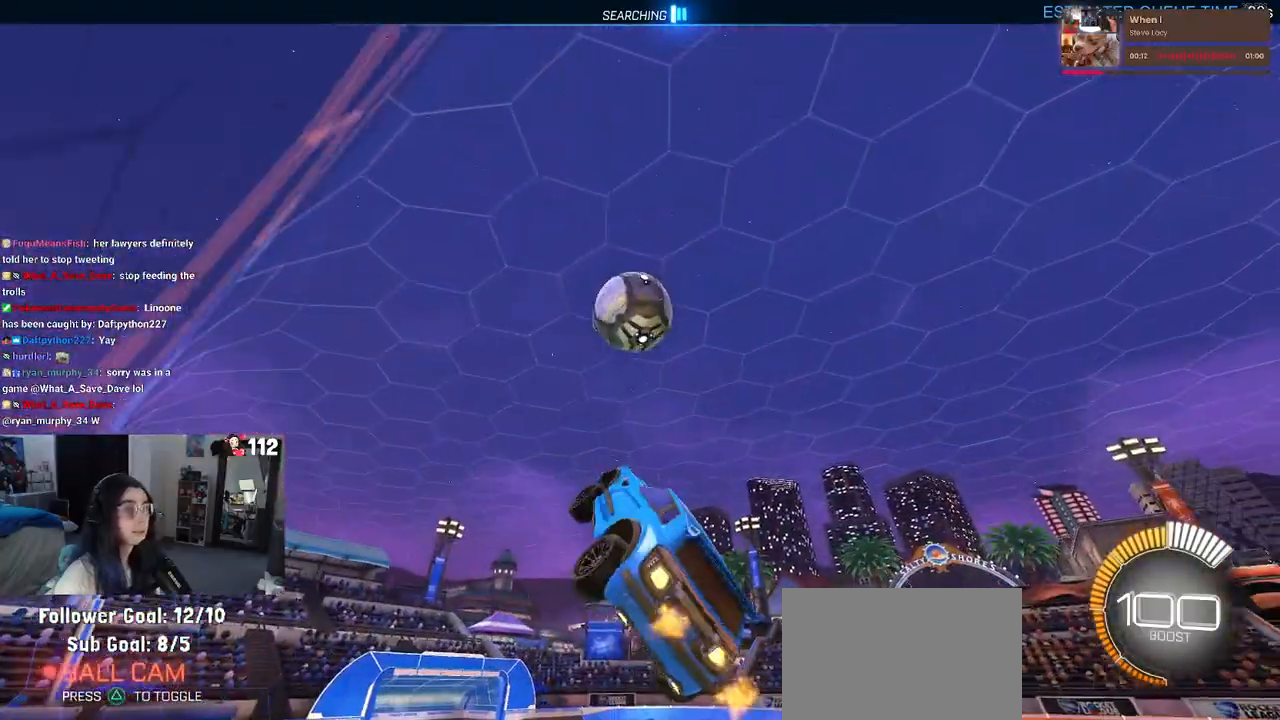
{"dt_ms": 500, "buttons": ["R1"], "left_stick": "left", "right_stick": "center", "events": [[100, "left_stick", "down-left"], [183, "left_stick", "down-right"], [367, "left_stick", "center"], [450, "left_stick", "left"], [500, "L1", "up"]]}
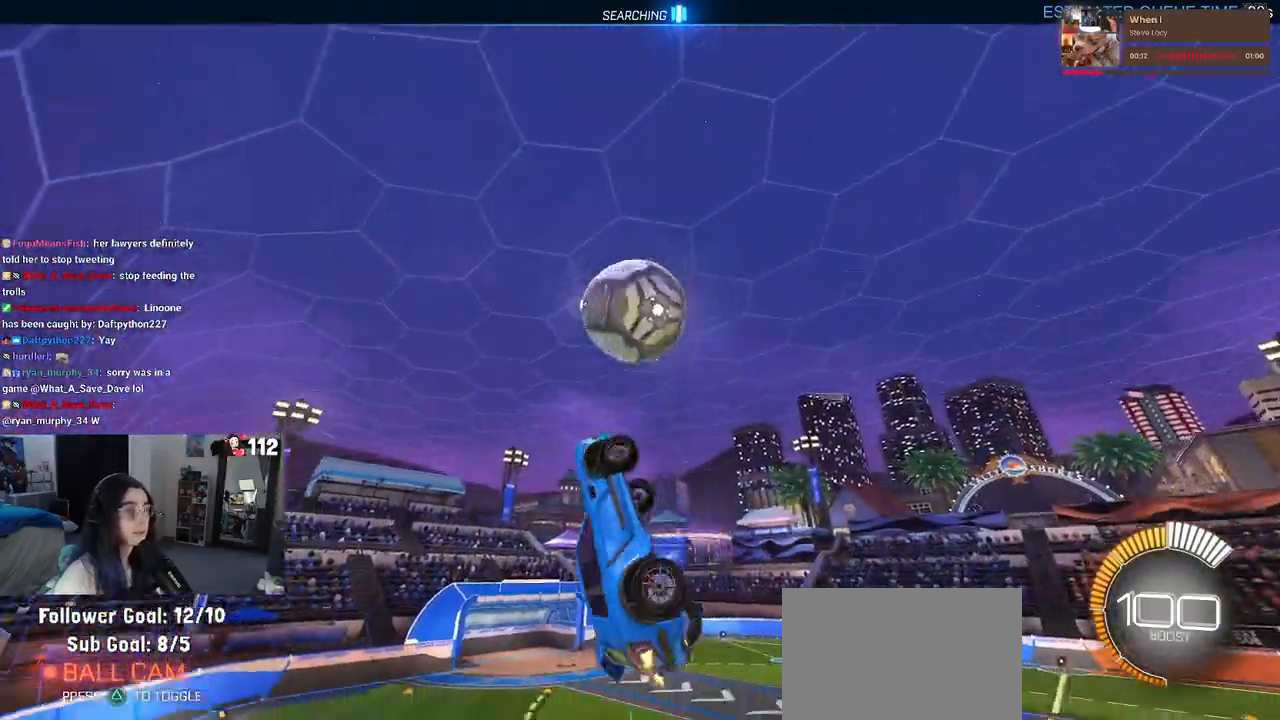
{"dt_ms": 500, "buttons": ["R1"], "left_stick": "center", "right_stick": "center", "events": [[183, "left_stick", "center"], [283, "left_stick", "up-right"], [350, "CROSS", "down"], [450, "left_stick", "center"], [467, "CROSS", "up"]]}
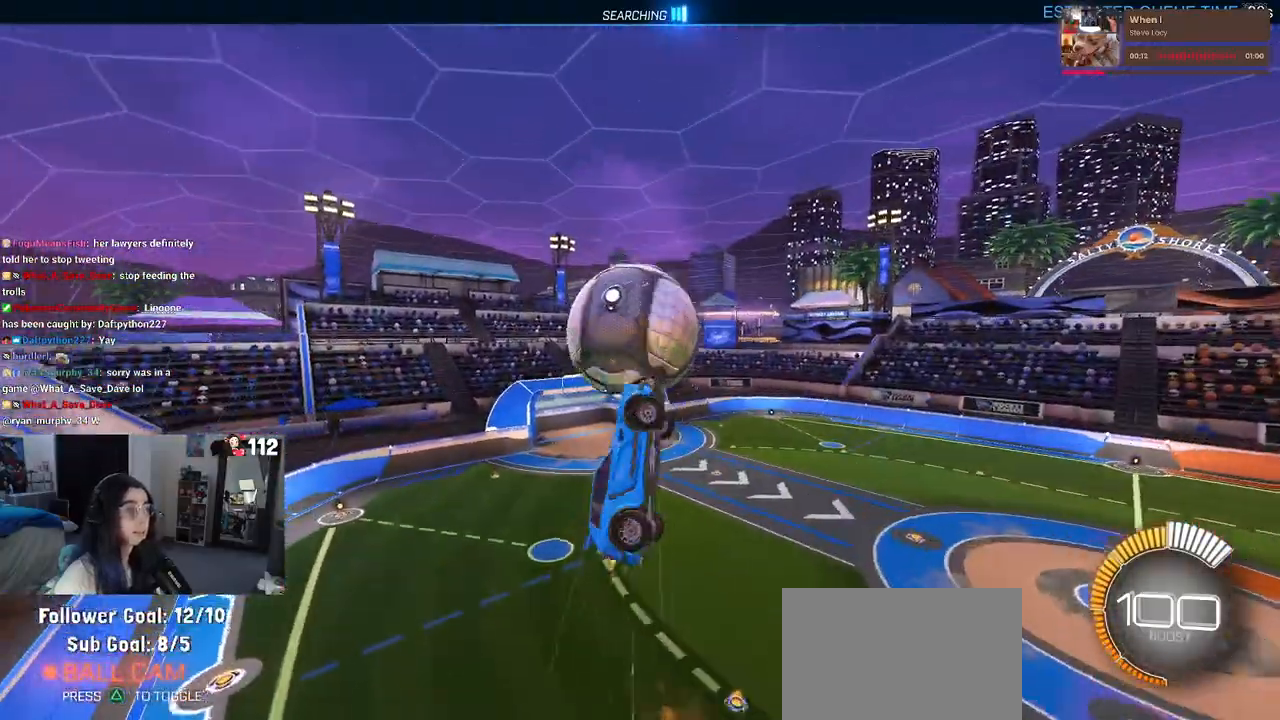
{"dt_ms": 500, "buttons": ["R1"], "left_stick": "down", "right_stick": "center", "events": [[33, "left_stick", "down"]]}
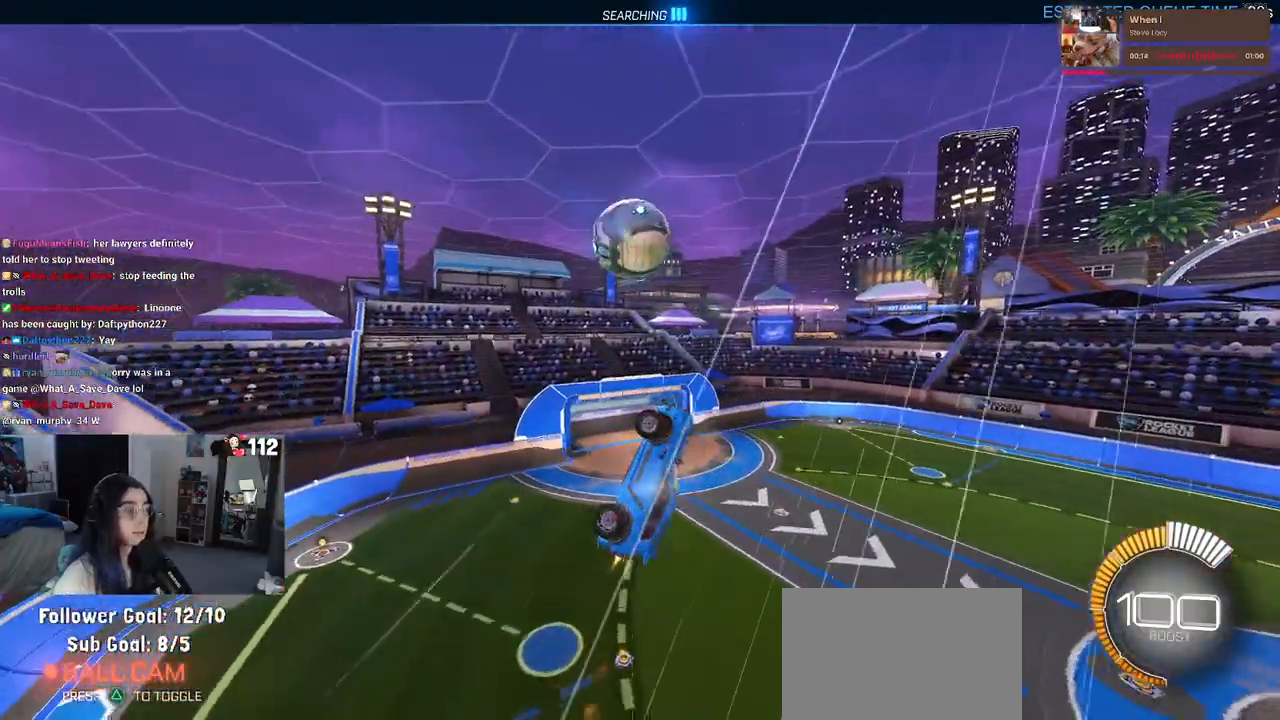
{"dt_ms": 500, "buttons": ["L1", "R1"], "left_stick": "center", "right_stick": "center", "events": [[17, "L1", "down"], [150, "left_stick", "down-right"], [383, "left_stick", "center"]]}
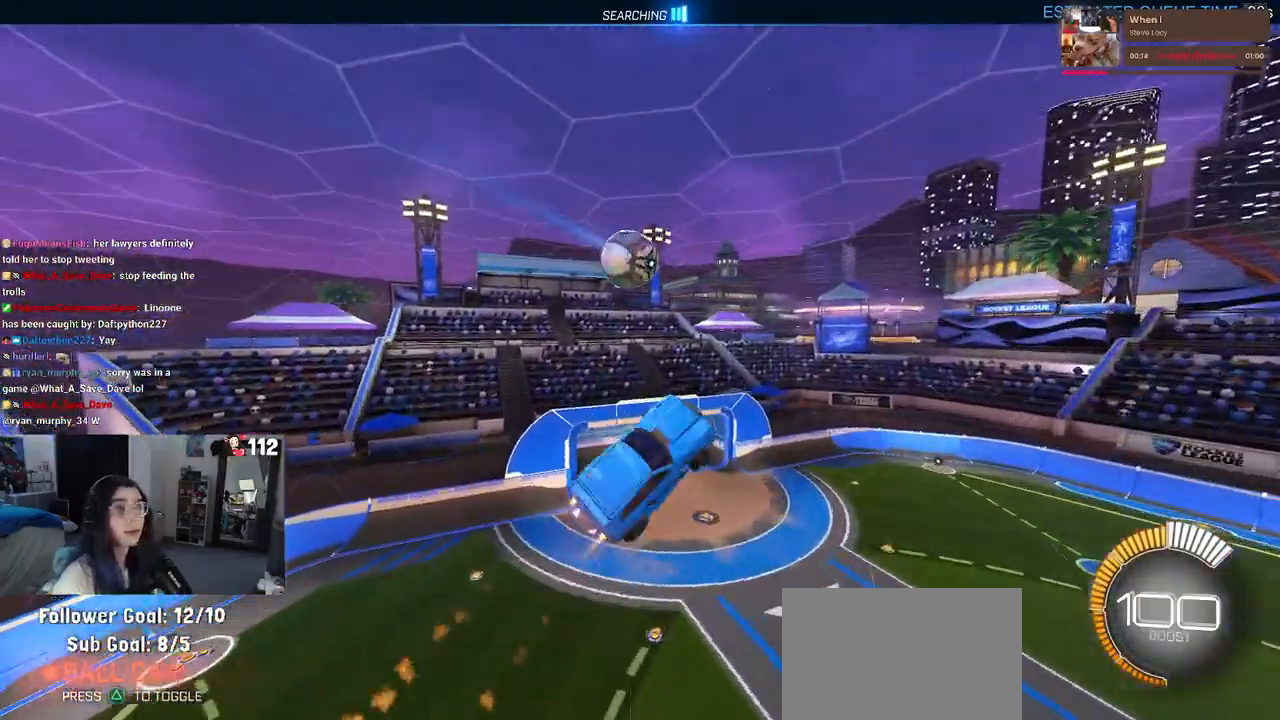
{"dt_ms": 500, "buttons": ["L1", "R1"], "left_stick": "left", "right_stick": "center", "events": [[50, "left_stick", "left"], [117, "R1", "up"], [450, "R1", "down"]]}
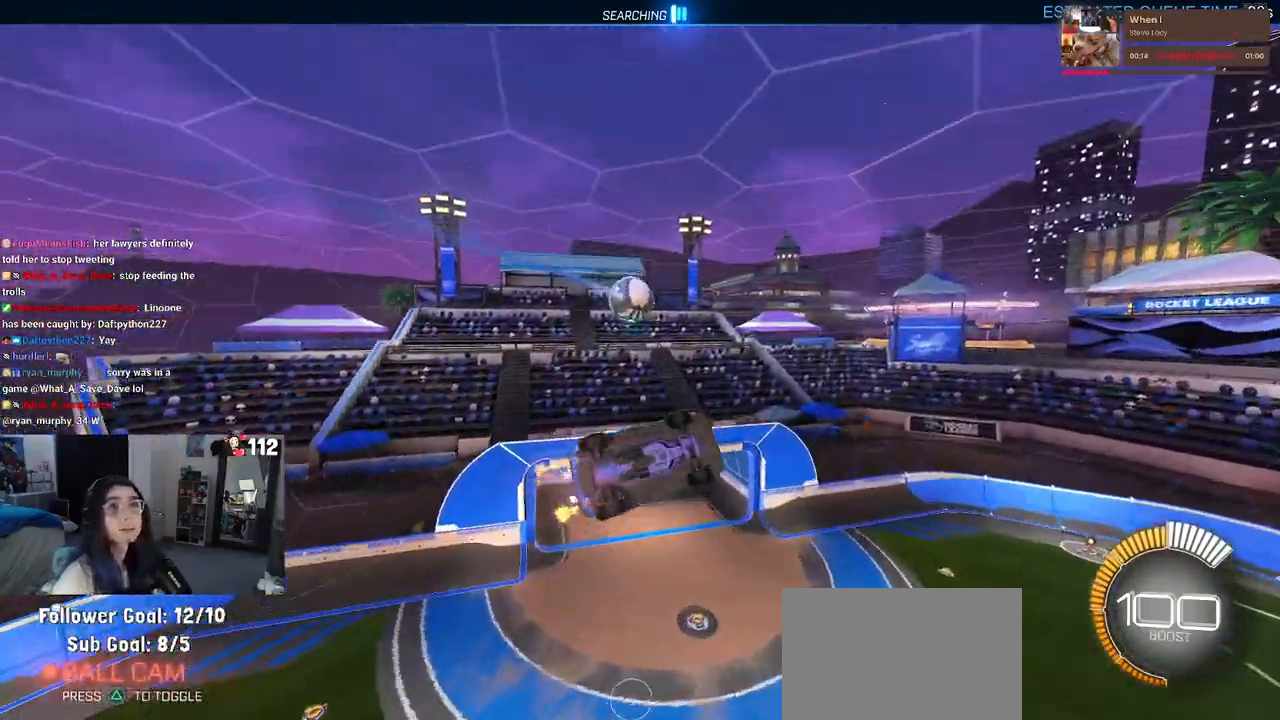
{"dt_ms": 500, "buttons": [], "left_stick": "left", "right_stick": "center", "events": [[383, "L1", "up"], [417, "R1", "up"]]}
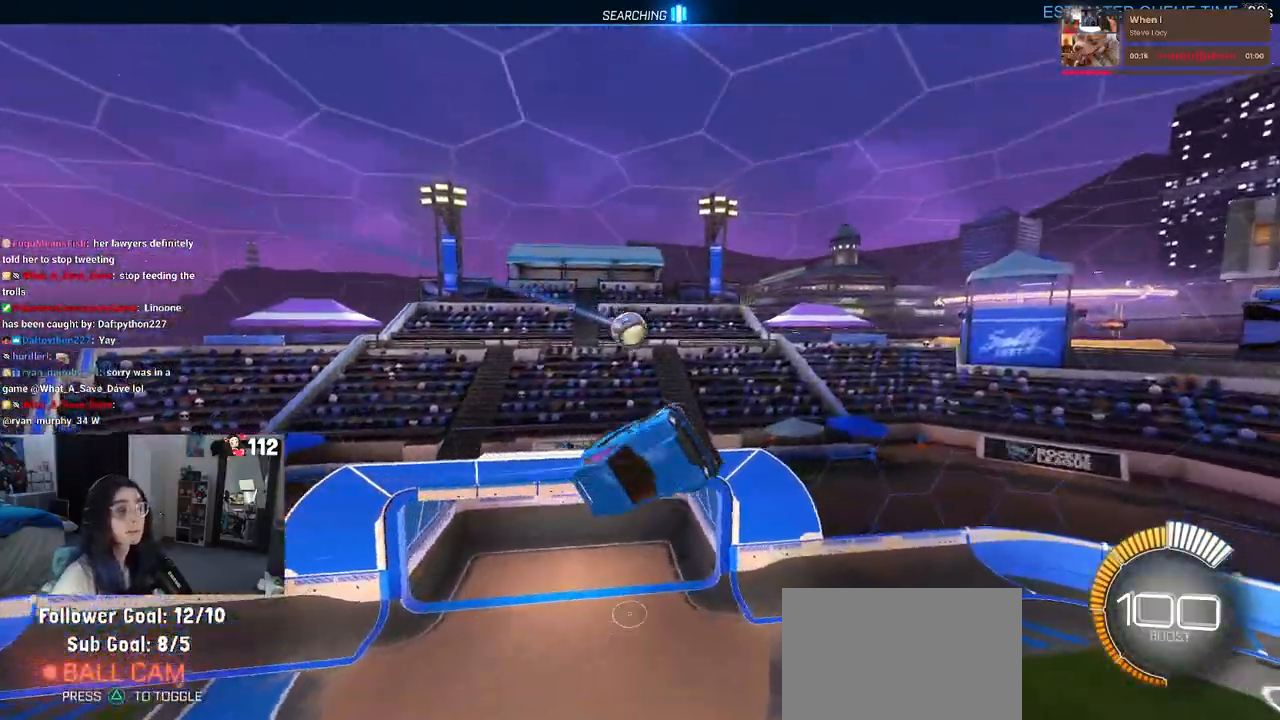
{"dt_ms": 500, "buttons": [], "left_stick": "down-left", "right_stick": "center", "events": [[450, "left_stick", "down-left"]]}
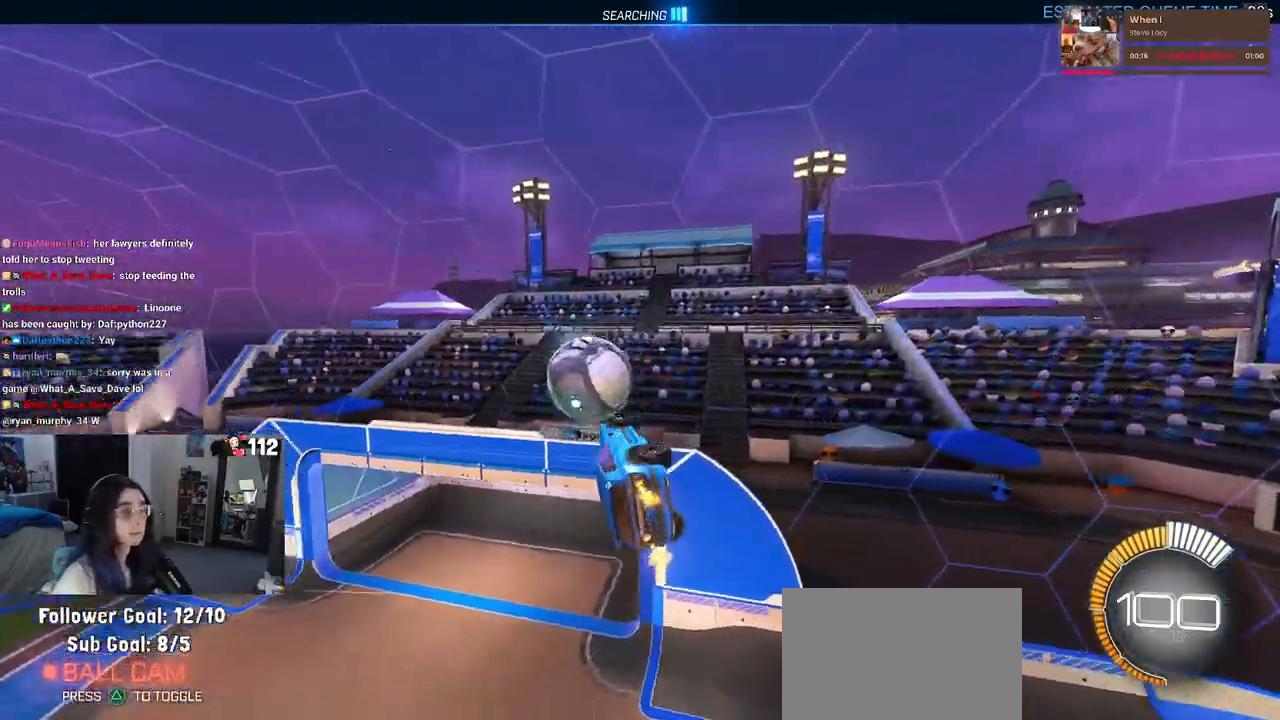
{"dt_ms": 500, "buttons": [], "left_stick": "center", "right_stick": "center", "events": [[317, "SQUARE", "down"], [350, "left_stick", "right"], [450, "SQUARE", "up"], [450, "left_stick", "center"]]}
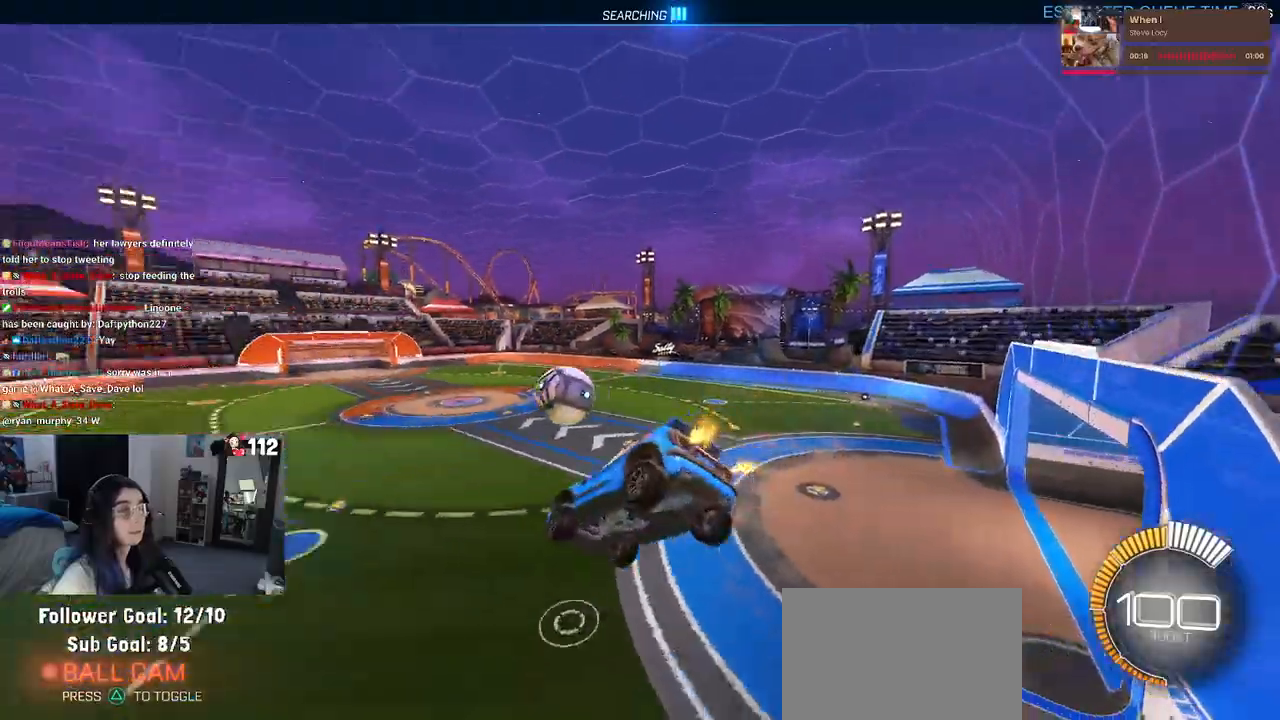
{"dt_ms": 500, "buttons": [], "left_stick": "center", "right_stick": "center", "events": []}
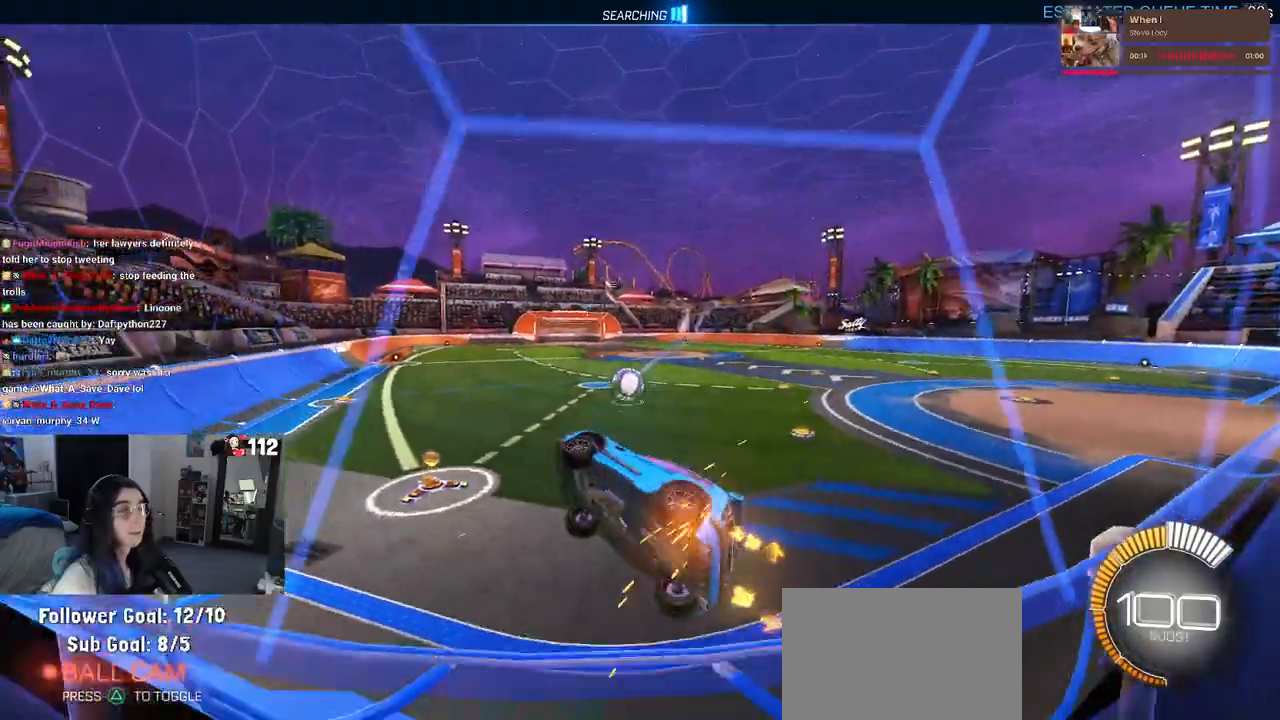
{"dt_ms": 500, "buttons": ["R1"], "left_stick": "left", "right_stick": "center", "events": [[300, "R1", "down"], [500, "left_stick", "left"]]}
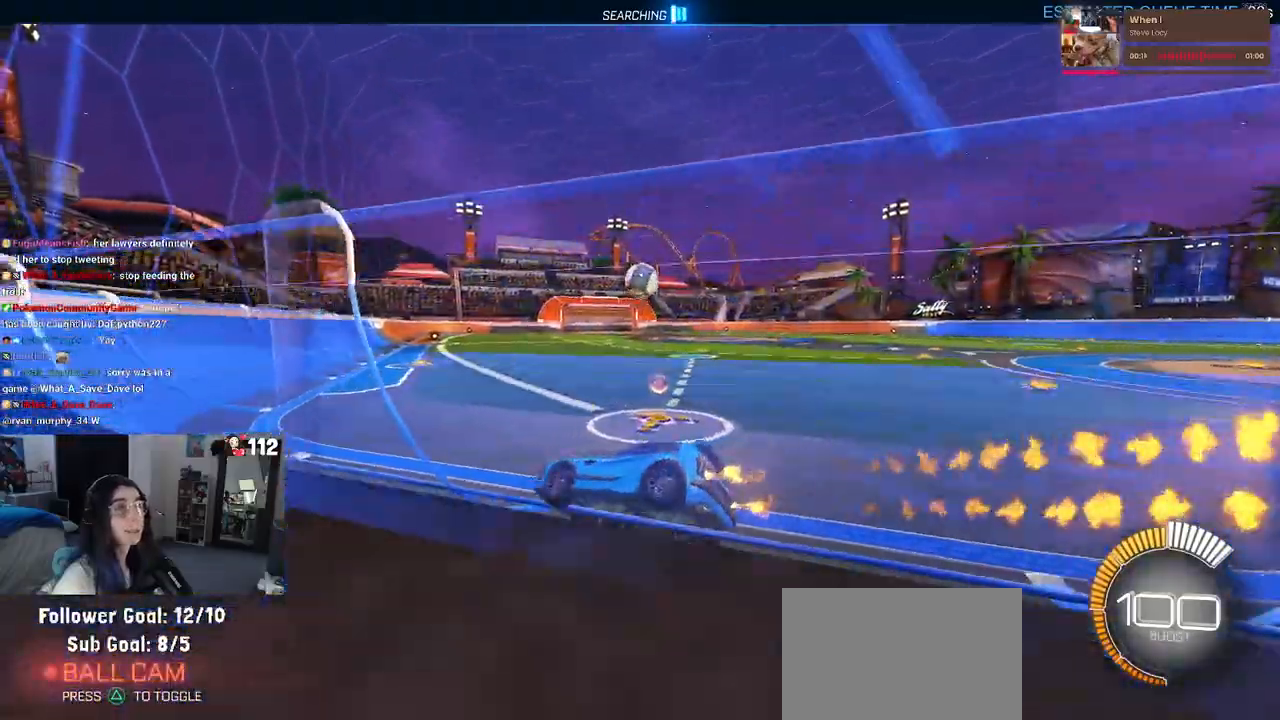
{"dt_ms": 500, "buttons": ["R1"], "left_stick": "right", "right_stick": "center", "events": [[350, "left_stick", "center"], [467, "left_stick", "right"]]}
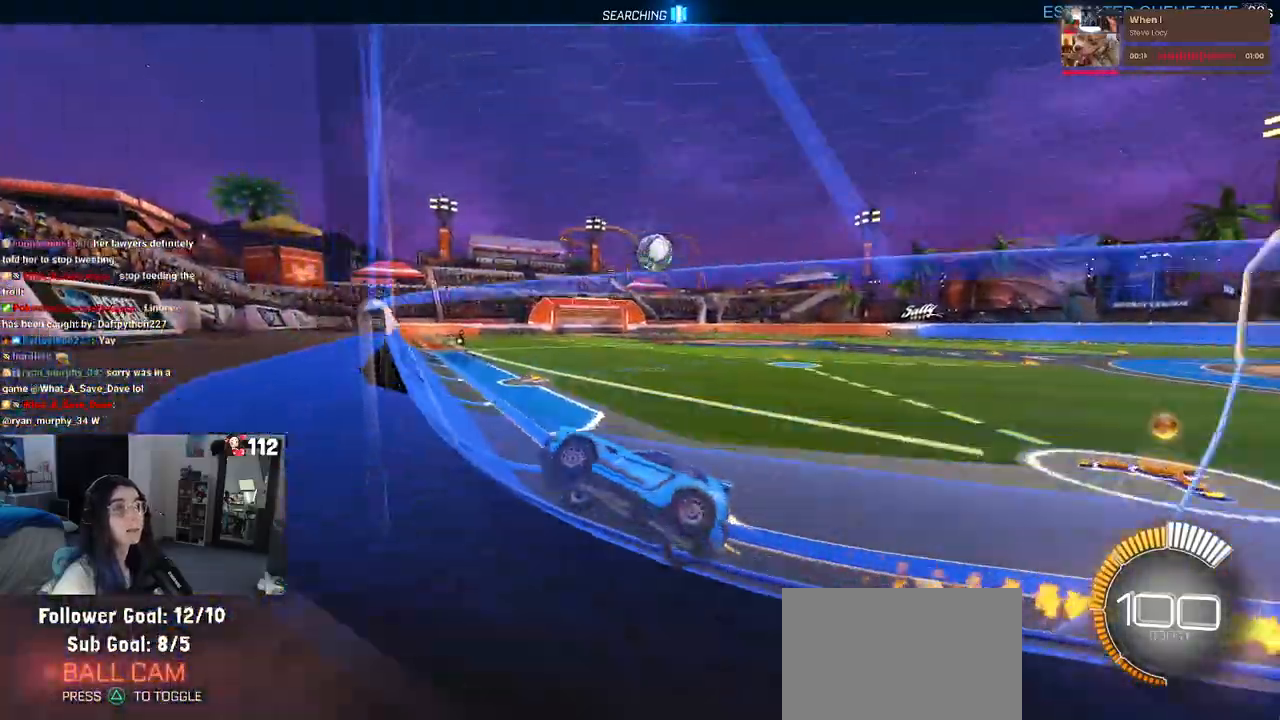
{"dt_ms": 500, "buttons": [], "left_stick": "center", "right_stick": "center", "events": [[200, "left_stick", "center"], [250, "R1", "up"]]}
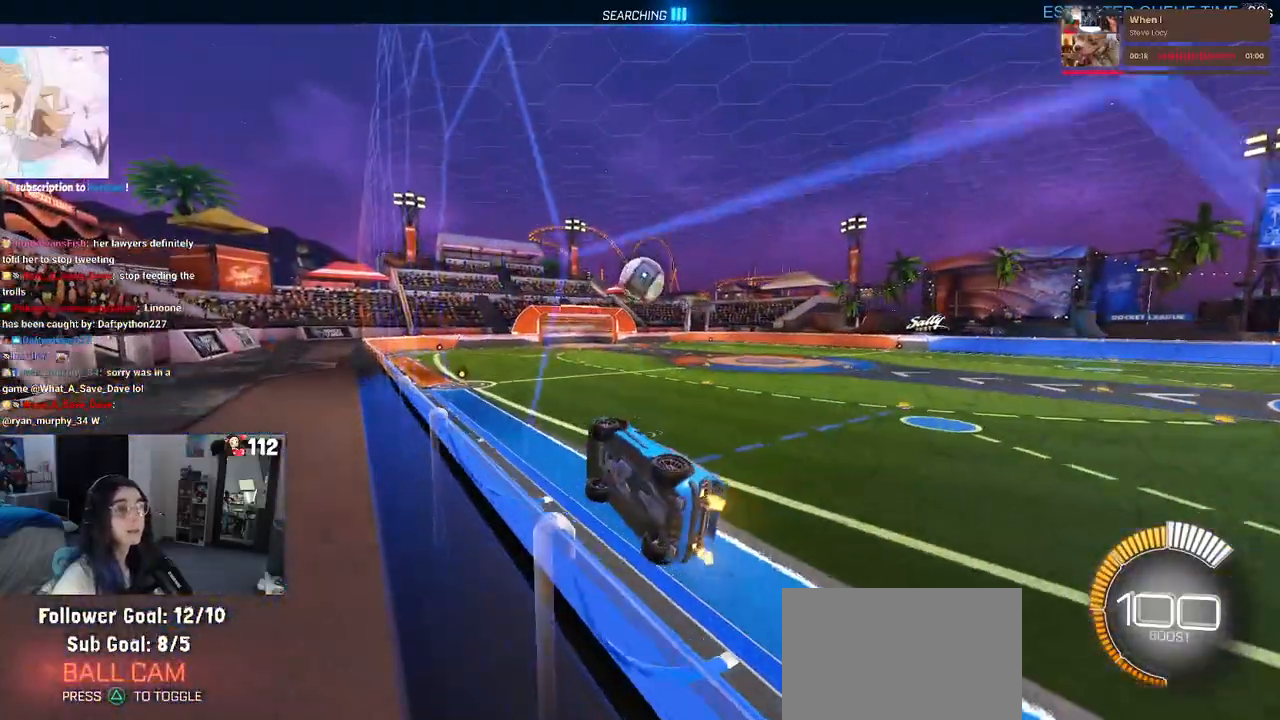
{"dt_ms": 500, "buttons": [], "left_stick": "center", "right_stick": "center", "events": [[17, "left_stick", "right"], [200, "left_stick", "center"]]}
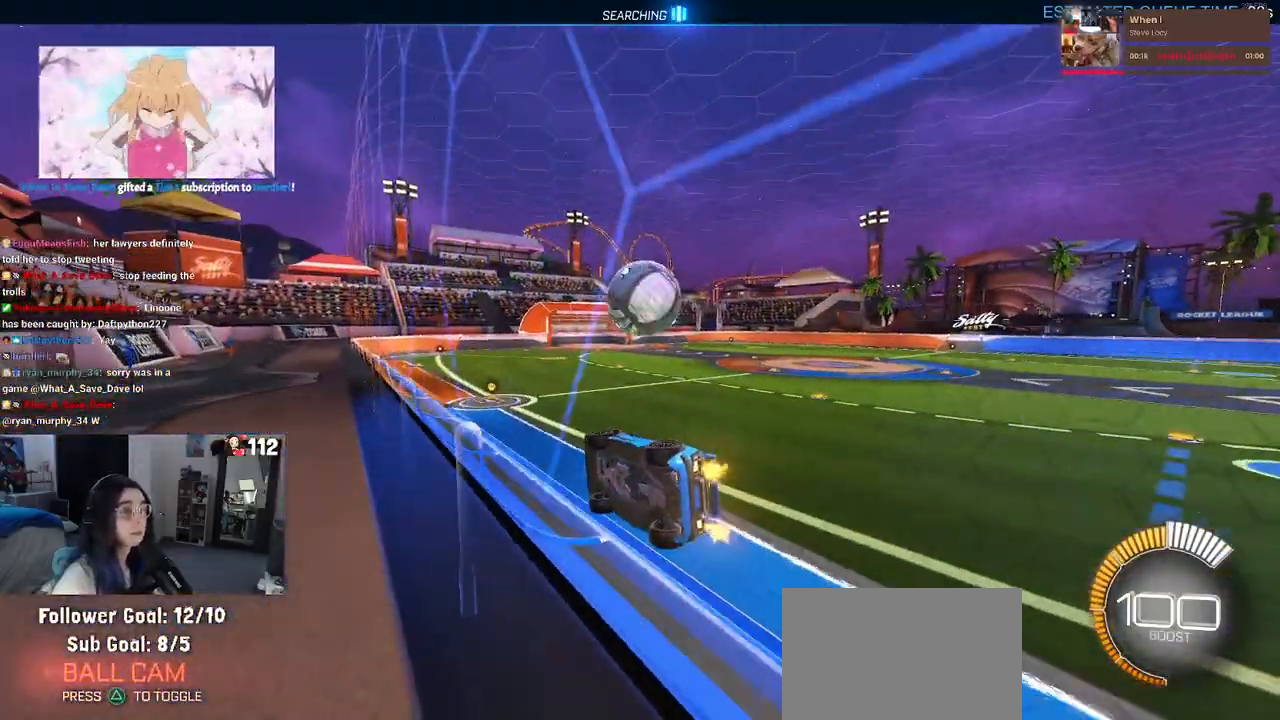
{"dt_ms": 1000, "buttons": ["SQUARE"], "left_stick": "down-left", "right_stick": "center"}
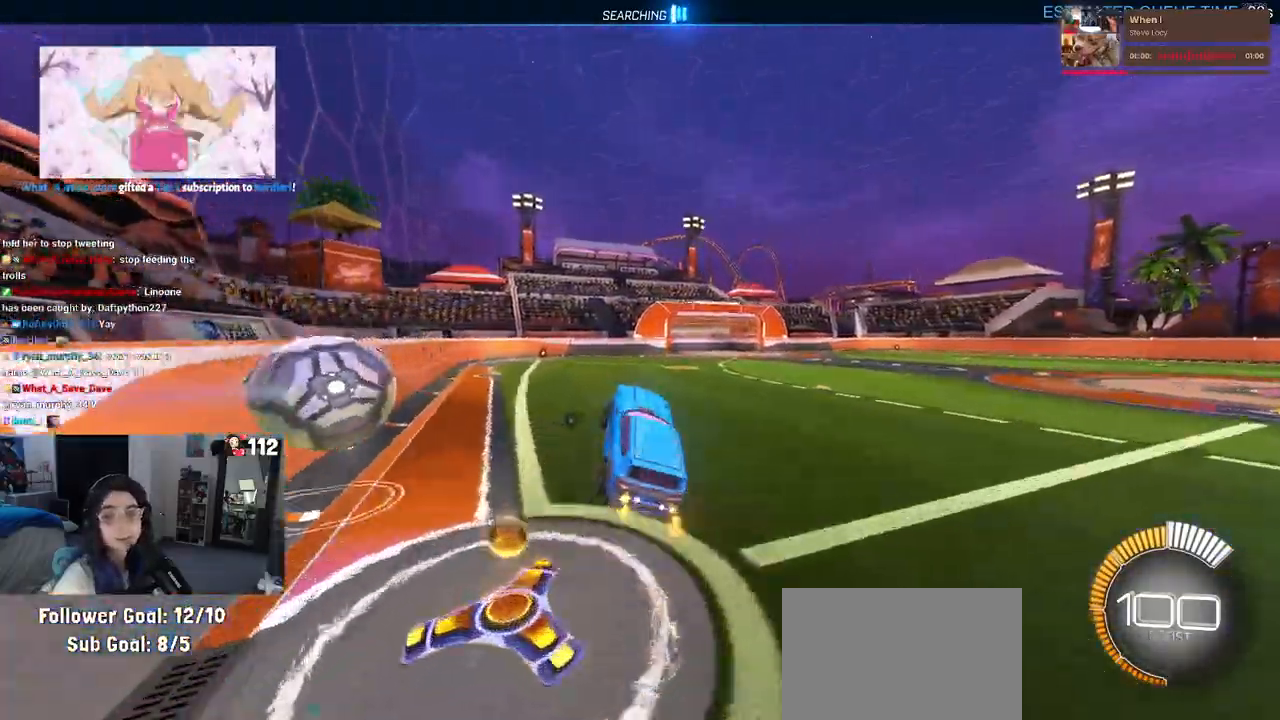
{"dt_ms": 500, "buttons": ["TRIANGLE"], "left_stick": "center", "right_stick": "center", "events": [[217, "SQUARE", "up"], [283, "left_stick", "center"], [483, "TRIANGLE", "down"]]}
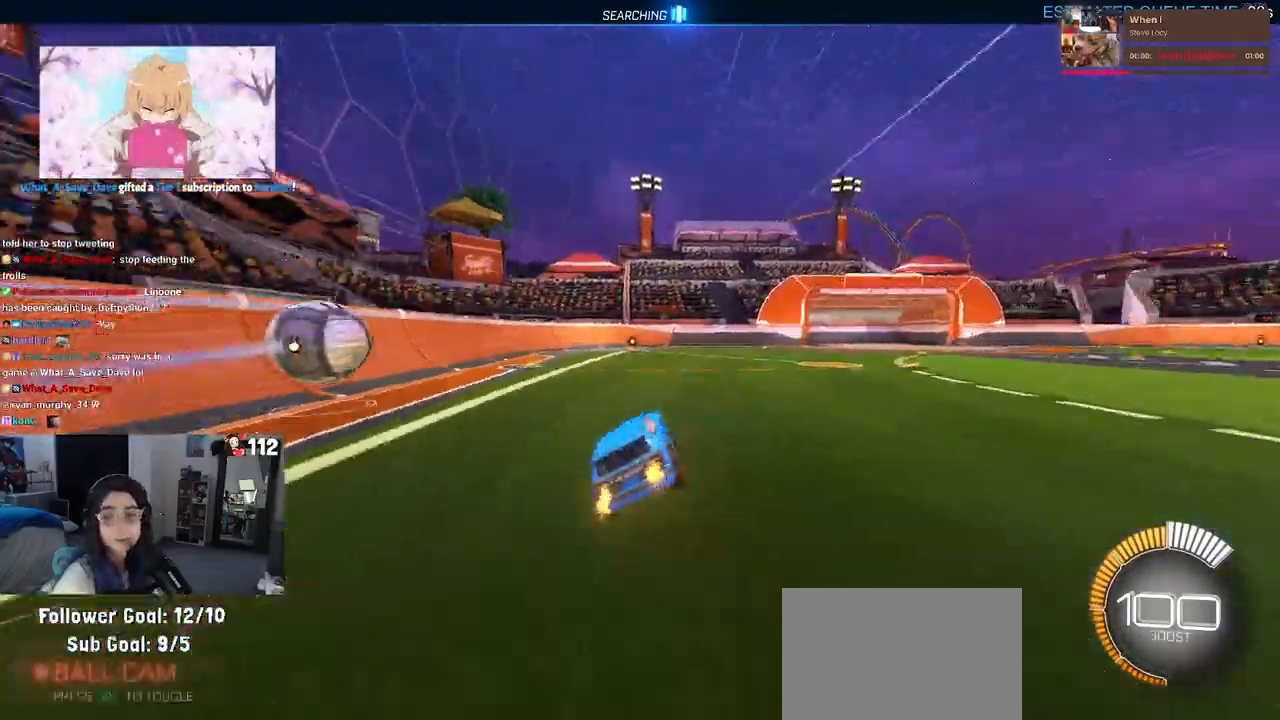
{"dt_ms": 500, "buttons": [], "left_stick": "center", "right_stick": "center", "events": [[100, "TRIANGLE", "up"], [150, "left_stick", "left"], [433, "left_stick", "center"]]}
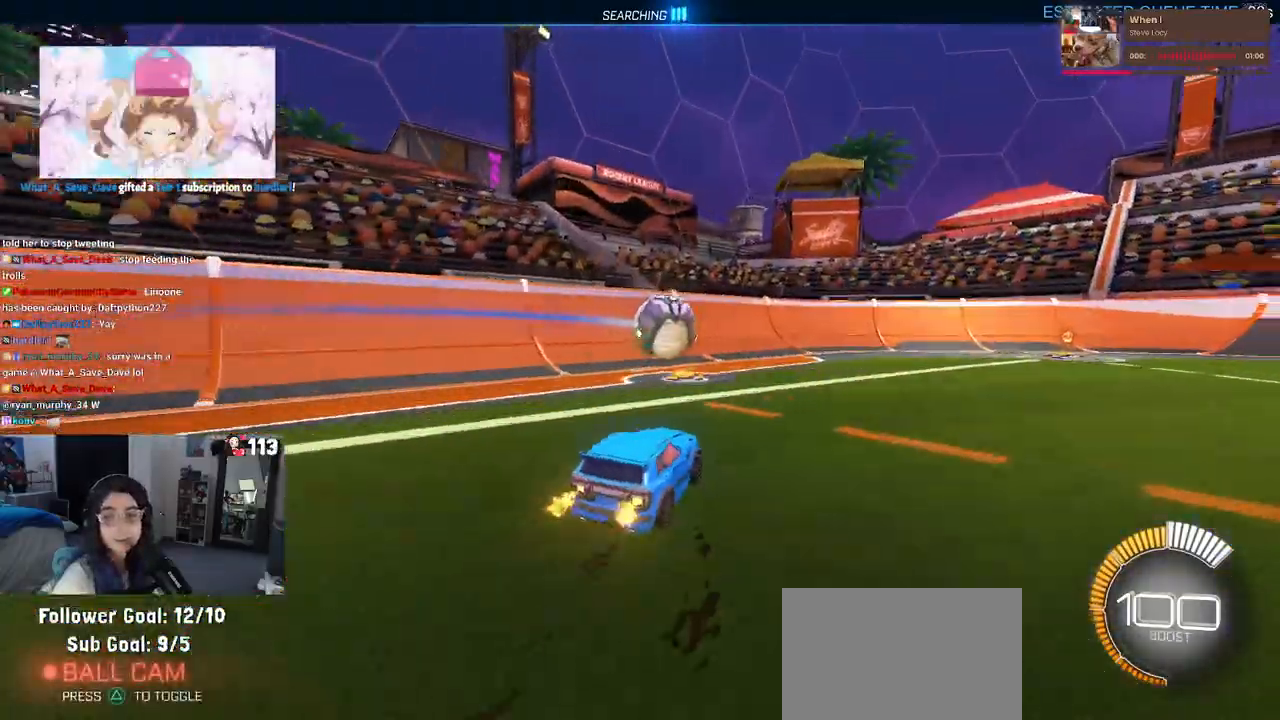
{"dt_ms": 500, "buttons": [], "left_stick": "center", "right_stick": "center", "events": [[150, "left_stick", "right"], [450, "left_stick", "center"]]}
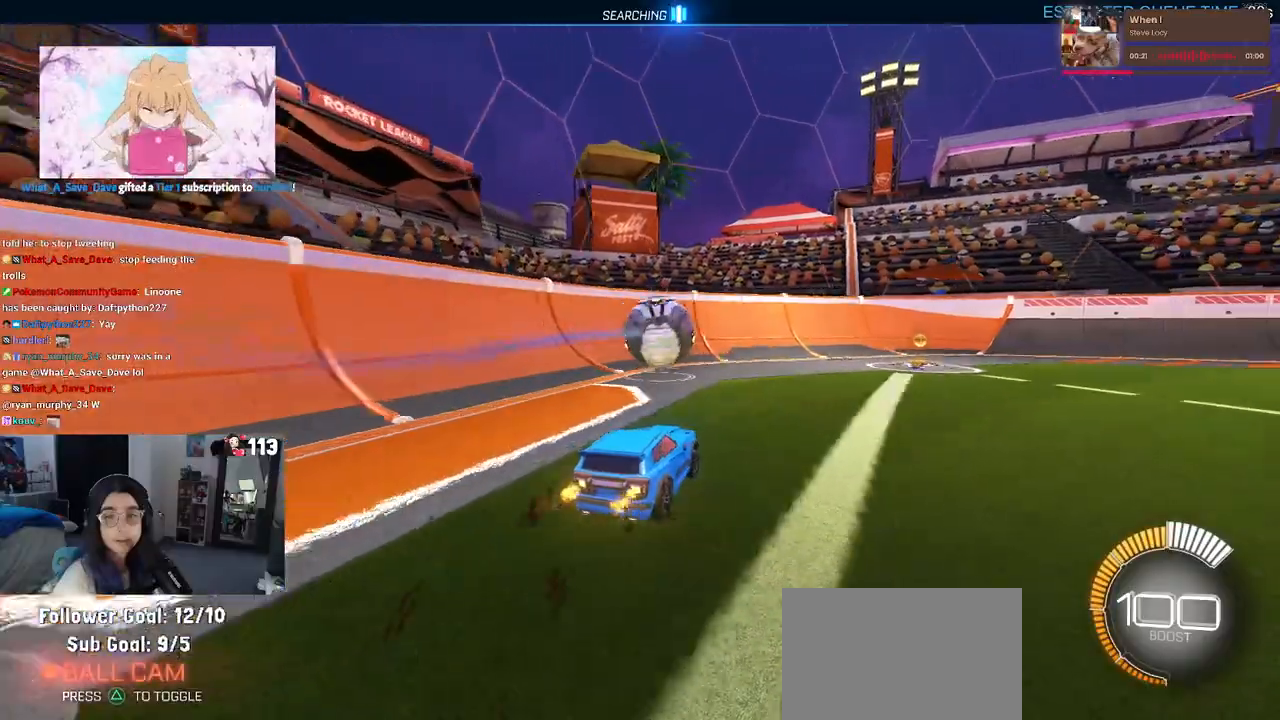
{"dt_ms": 500, "buttons": [], "left_stick": "center", "right_stick": "center", "events": [[17, "R1", "down"], [350, "R1", "up"]]}
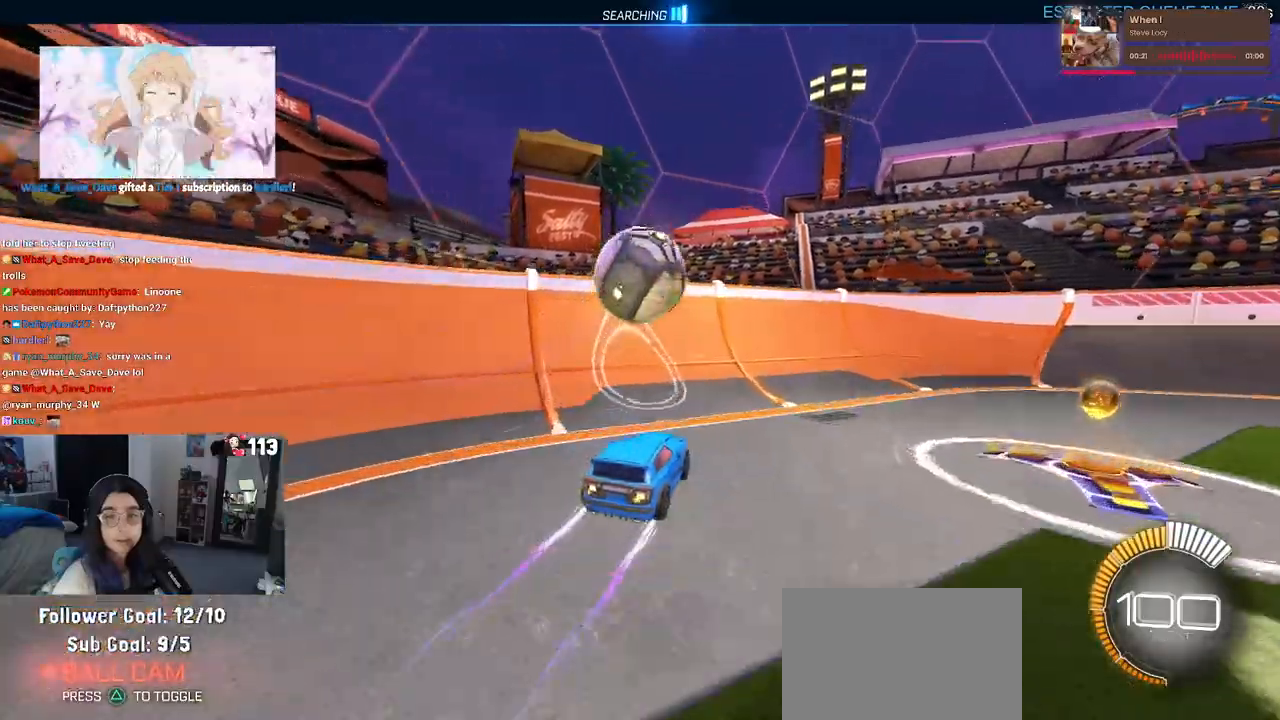
{"dt_ms": 500, "buttons": [], "left_stick": "right", "right_stick": "center", "events": [[83, "left_stick", "left"], [350, "left_stick", "center"], [417, "left_stick", "right"]]}
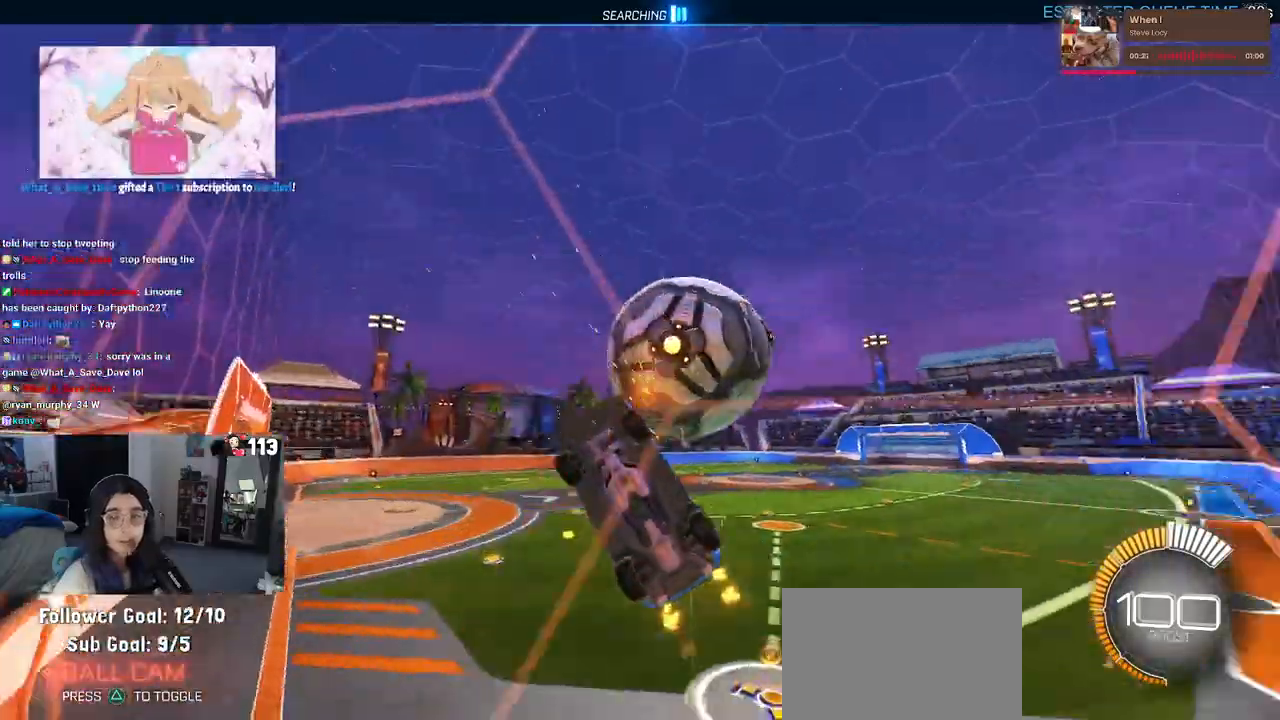
{"dt_ms": 500, "buttons": [], "left_stick": "center", "right_stick": "center", "events": [[367, "left_stick", "center"]]}
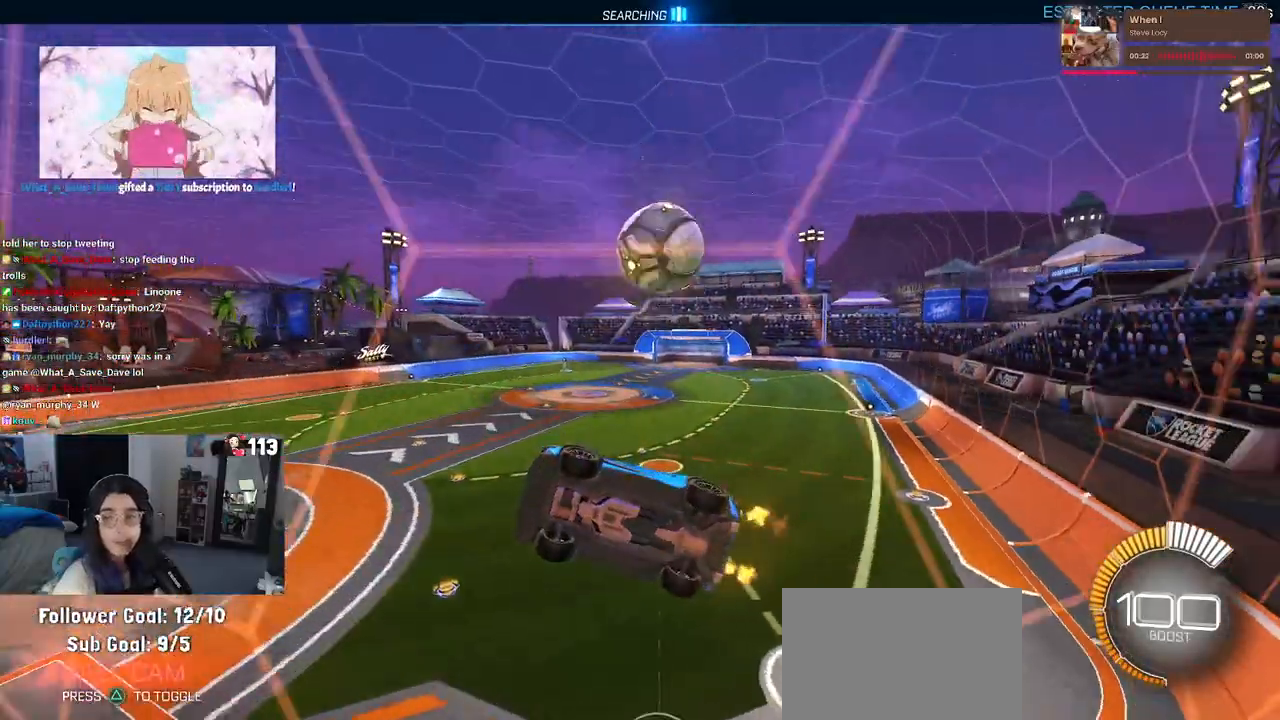
{"dt_ms": 500, "buttons": [], "left_stick": "center", "right_stick": "center", "events": [[300, "L2", "down"], [467, "L2", "up"]]}
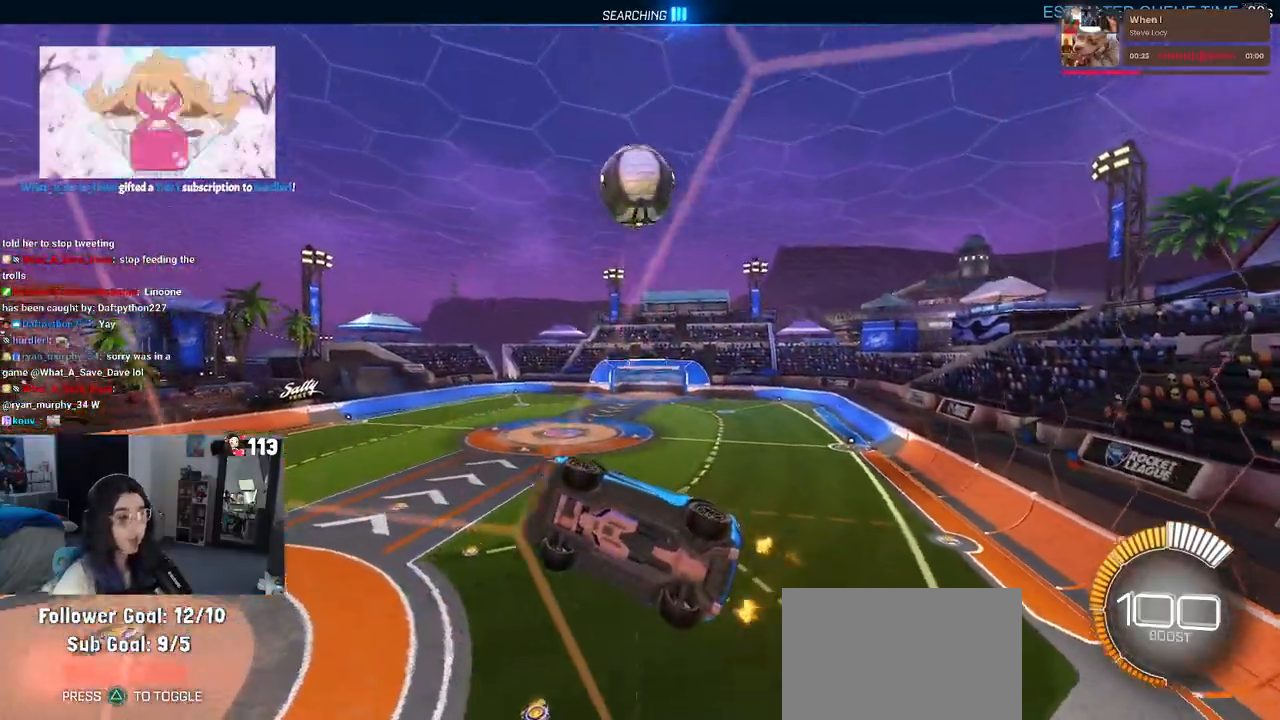
{"dt_ms": 500, "buttons": ["CROSS", "SQUARE", "R1"], "left_stick": "down", "right_stick": "center", "events": [[267, "left_stick", "left"], [350, "CROSS", "down"], [450, "R1", "down"], [450, "SQUARE", "down"], [450, "left_stick", "down"]]}